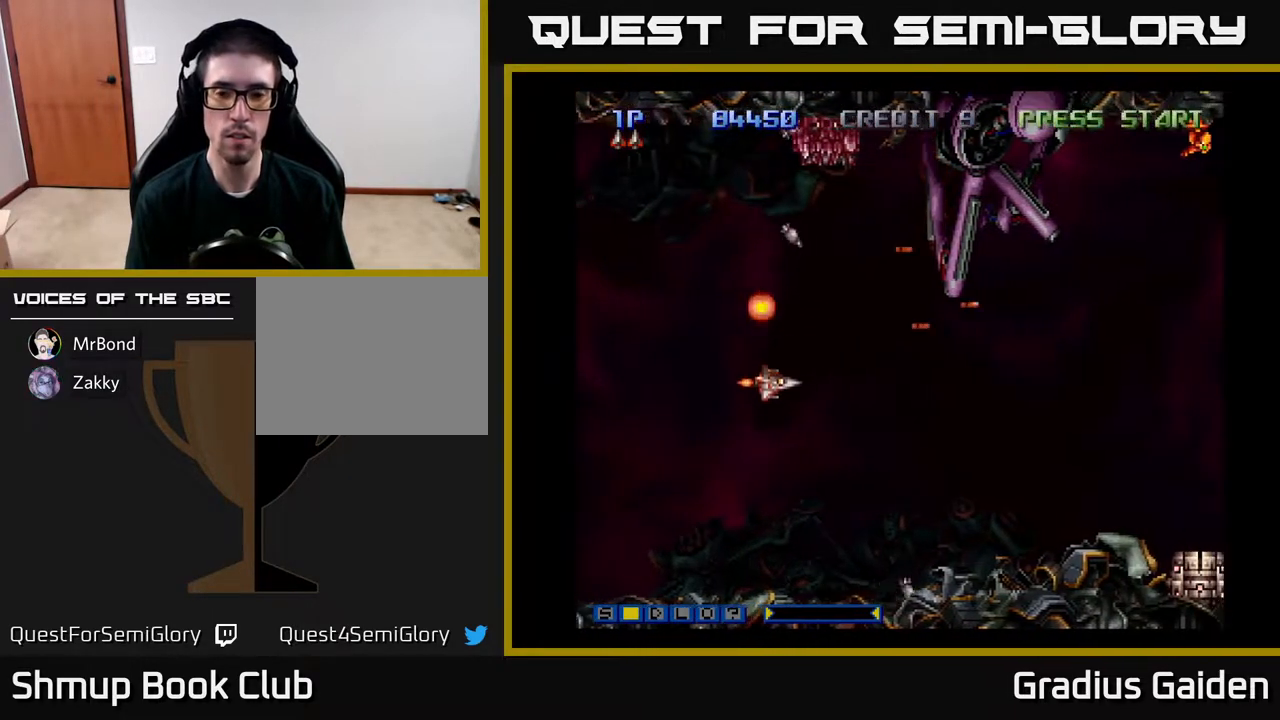
Gameplay with a controller (Xbox layout); each line is a JSON object with the inputs held at the frame after it. "events" lists button and stick changes between this image and that frame as [ms after this image, input, new state], when the widget could be followed in between. Not read: left_stick right_stick.
{"buttons": ["DPAD_RIGHT"], "events": [[50, "R2", "up"], [67, "DPAD_RIGHT", "down"], [67, "R2", "down"], [117, "DPAD_DOWN", "up"], [200, "R2", "up"], [283, "R2", "down"], [417, "R2", "up"]]}
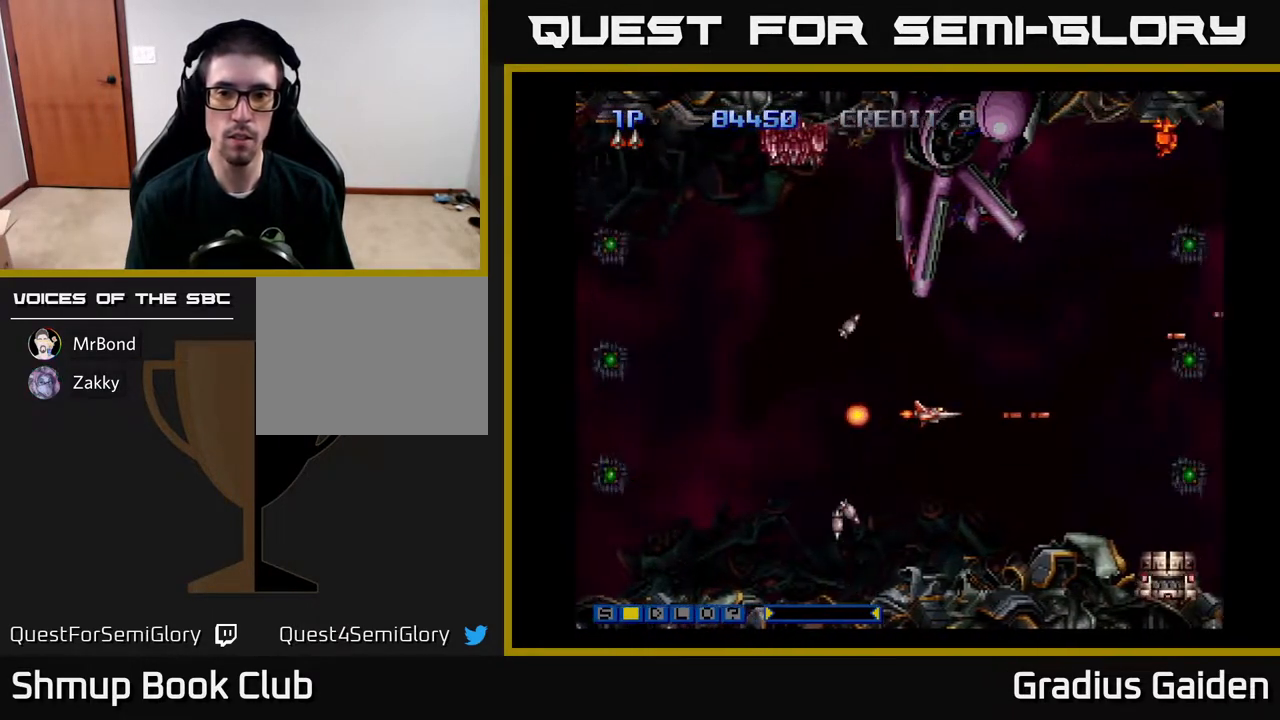
{"buttons": ["DPAD_LEFT"], "events": [[17, "R2", "down"], [50, "DPAD_RIGHT", "up"], [83, "DPAD_LEFT", "down"], [83, "R2", "up"], [200, "R2", "down"], [250, "DPAD_LEFT", "up"], [283, "DPAD_DOWN", "down"], [350, "R2", "up"], [417, "DPAD_LEFT", "down"], [417, "R2", "down"], [433, "DPAD_DOWN", "up"], [500, "R2", "up"]]}
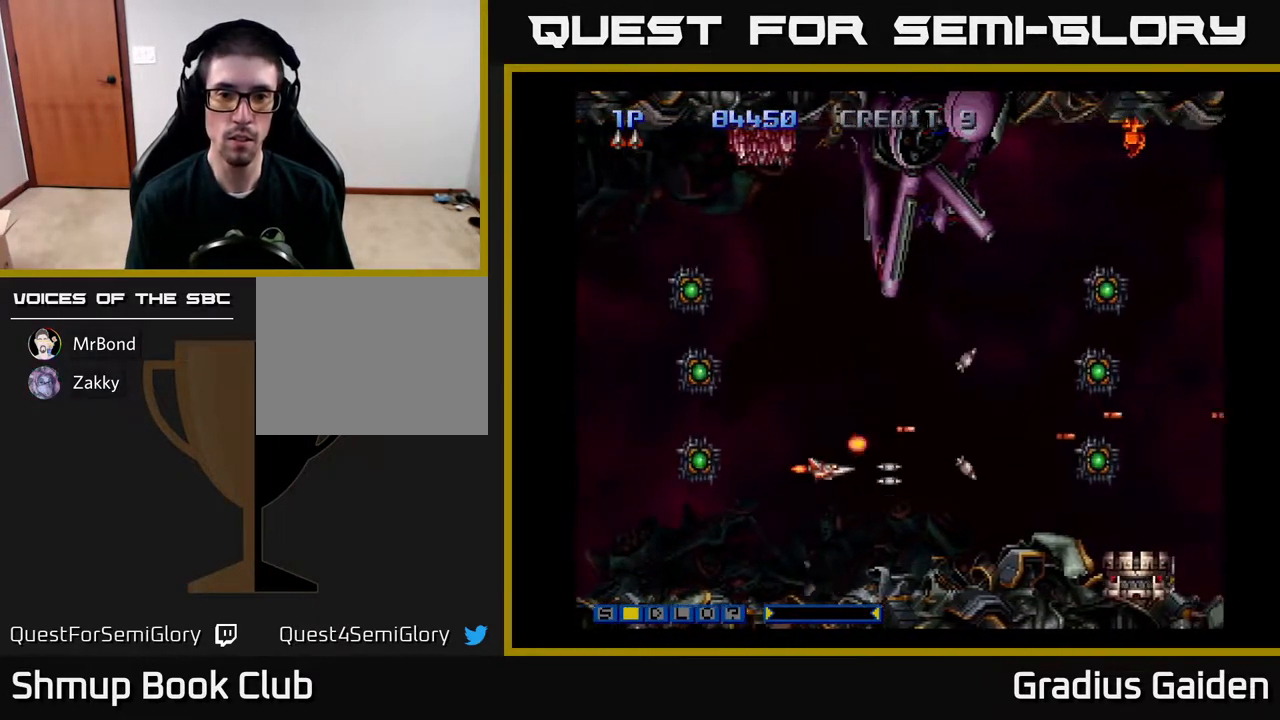
{"buttons": ["R2", "DPAD_UP", "DPAD_LEFT"]}
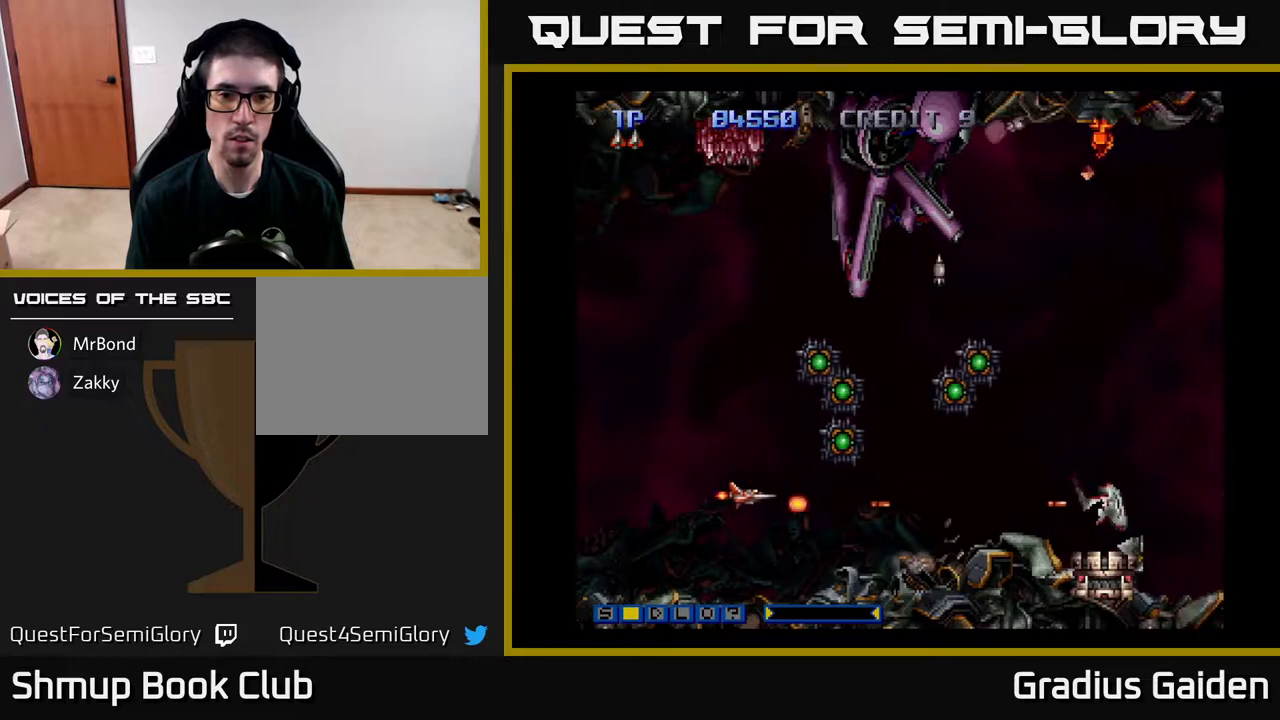
{"buttons": ["R2", "DPAD_DOWN", "DPAD_LEFT"], "events": [[33, "DPAD_LEFT", "up"], [50, "R2", "up"], [167, "R2", "down"], [250, "R2", "up"], [317, "R2", "down"], [400, "DPAD_LEFT", "down"], [400, "DPAD_UP", "up"], [400, "R2", "up"], [433, "DPAD_DOWN", "down"], [483, "R2", "down"]]}
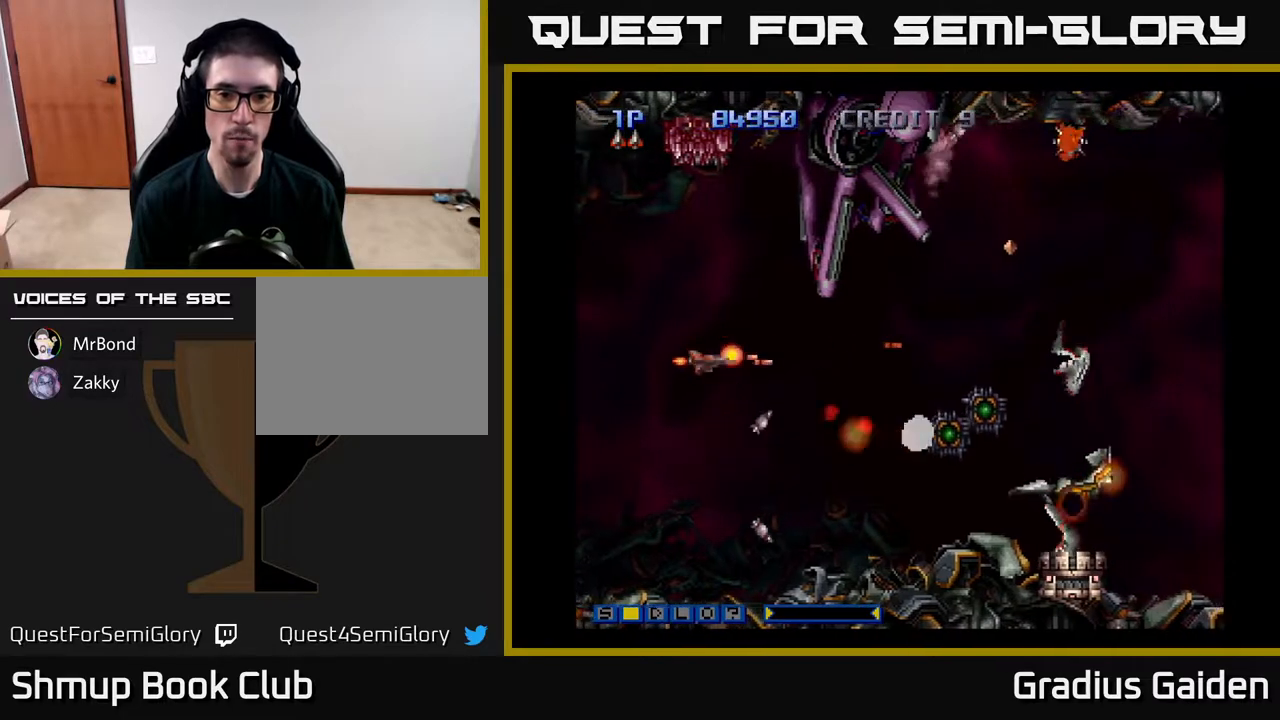
{"buttons": ["R2", "DPAD_DOWN", "DPAD_RIGHT"], "events": [[17, "DPAD_LEFT", "up"], [83, "R2", "up"], [150, "R2", "down"], [167, "DPAD_LEFT", "down"], [183, "DPAD_DOWN", "up"], [233, "R2", "up"], [267, "DPAD_DOWN", "down"], [300, "DPAD_LEFT", "up"], [300, "R2", "down"], [333, "DPAD_RIGHT", "down"], [417, "R2", "up"], [467, "R2", "down"]]}
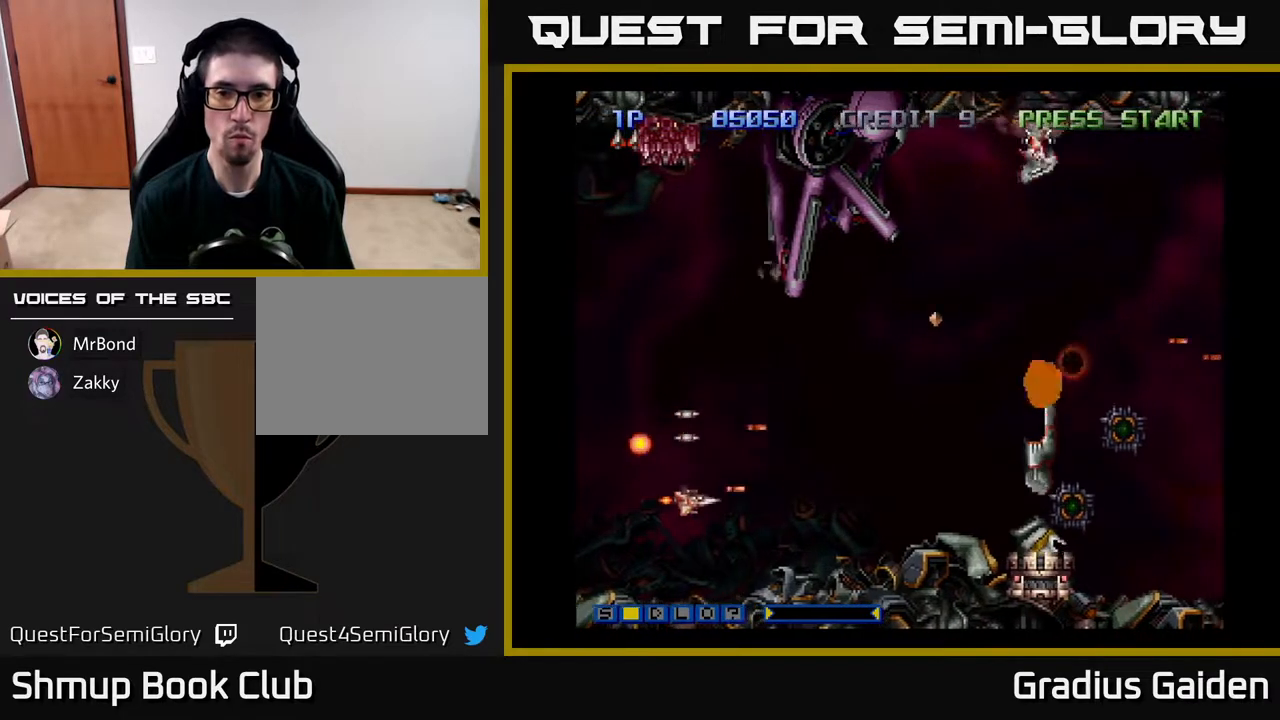
{"buttons": ["R2"], "events": [[33, "DPAD_DOWN", "up"], [50, "DPAD_RIGHT", "up"], [67, "DPAD_UP", "down"], [83, "R2", "up"], [117, "R2", "down"], [200, "DPAD_RIGHT", "down"], [250, "R2", "up"], [300, "R2", "down"], [383, "DPAD_RIGHT", "up"], [433, "R2", "up"], [500, "DPAD_UP", "up"], [500, "R2", "down"]]}
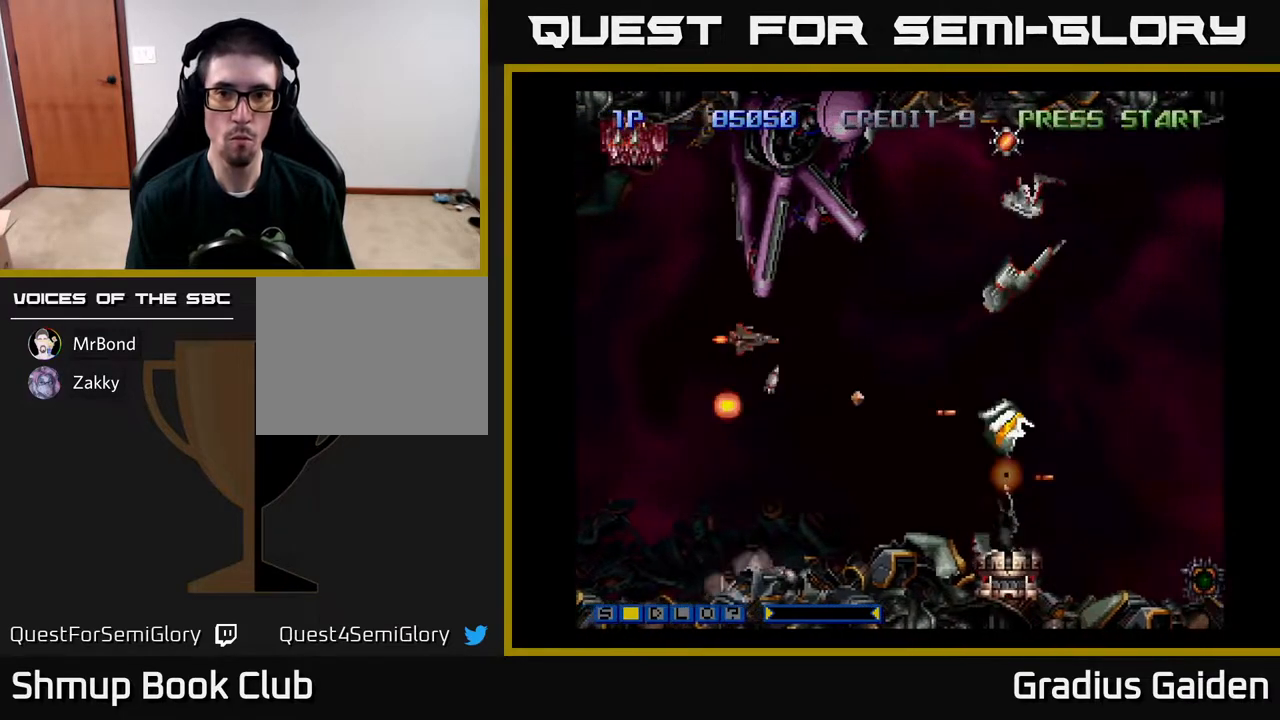
{"buttons": ["DPAD_LEFT"], "events": [[17, "DPAD_RIGHT", "down"], [150, "R2", "up"], [183, "R2", "down"], [333, "R2", "up"], [367, "DPAD_RIGHT", "up"], [400, "DPAD_LEFT", "down"], [417, "R2", "down"], [483, "R2", "up"]]}
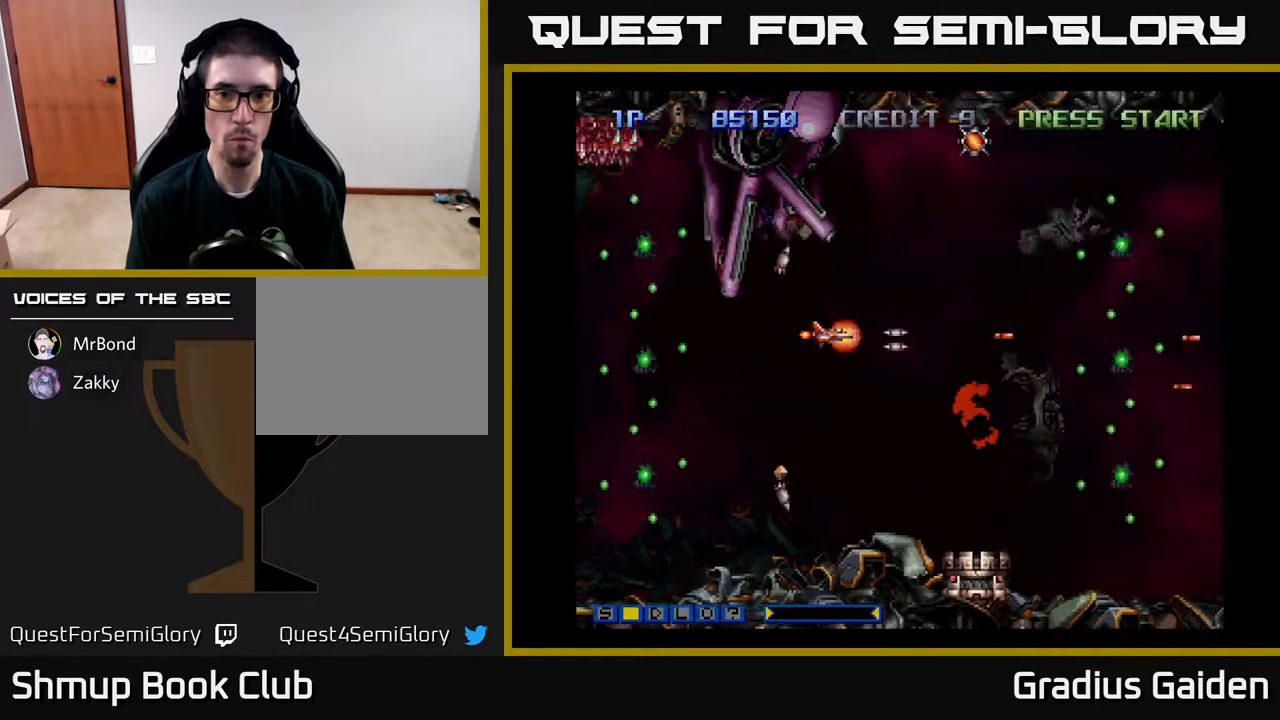
{"buttons": ["R2"], "events": [[33, "DPAD_LEFT", "up"], [83, "R2", "down"], [167, "R2", "up"], [267, "R2", "down"], [283, "DPAD_DOWN", "down"], [367, "R2", "up"], [383, "DPAD_DOWN", "up"], [417, "R2", "down"]]}
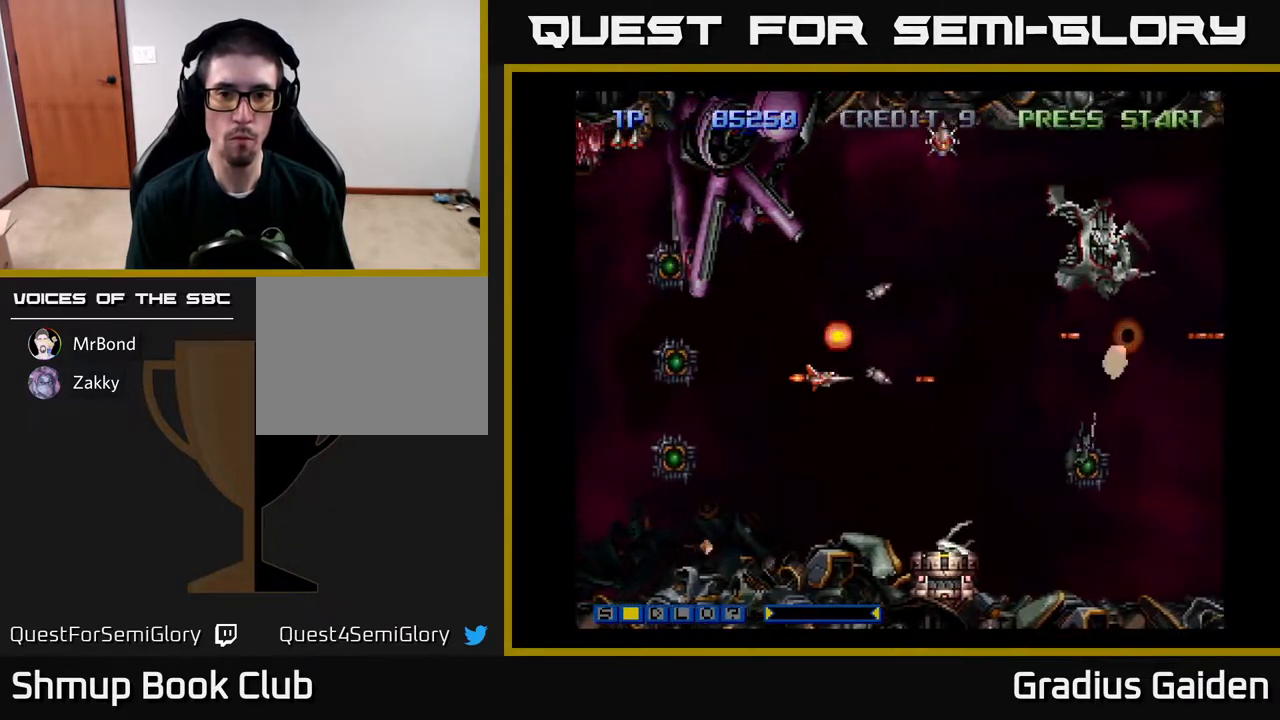
{"buttons": ["R2", "DPAD_UP"], "events": [[50, "R2", "up"], [117, "R2", "down"], [200, "DPAD_RIGHT", "down"], [217, "DPAD_UP", "down"], [217, "R2", "up"], [267, "R2", "down"], [283, "DPAD_RIGHT", "up"], [383, "R2", "up"], [483, "R2", "down"]]}
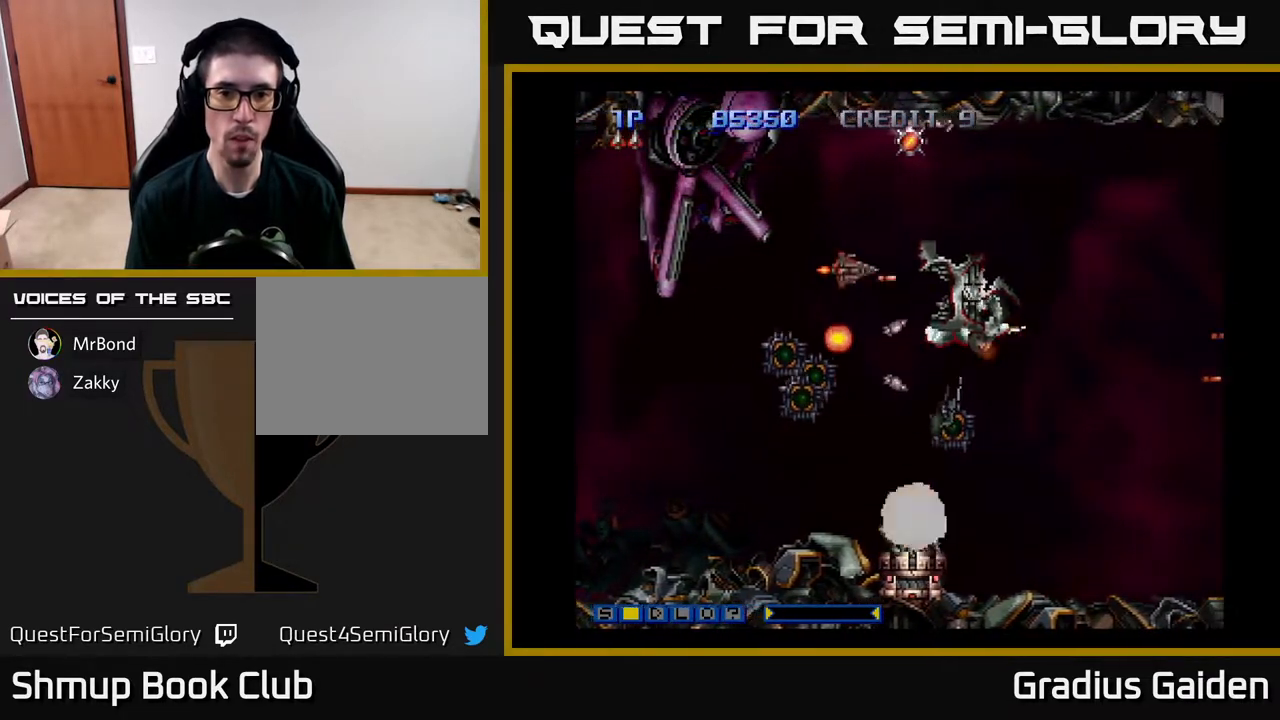
{"buttons": ["R2", "DPAD_DOWN"], "events": [[17, "DPAD_LEFT", "down"], [50, "DPAD_UP", "up"], [67, "R2", "up"], [117, "R2", "down"], [167, "DPAD_DOWN", "down"], [217, "DPAD_LEFT", "up"], [233, "R2", "up"], [283, "R2", "down"], [367, "DPAD_LEFT", "down"], [417, "R2", "up"], [467, "DPAD_LEFT", "up"], [467, "R2", "down"]]}
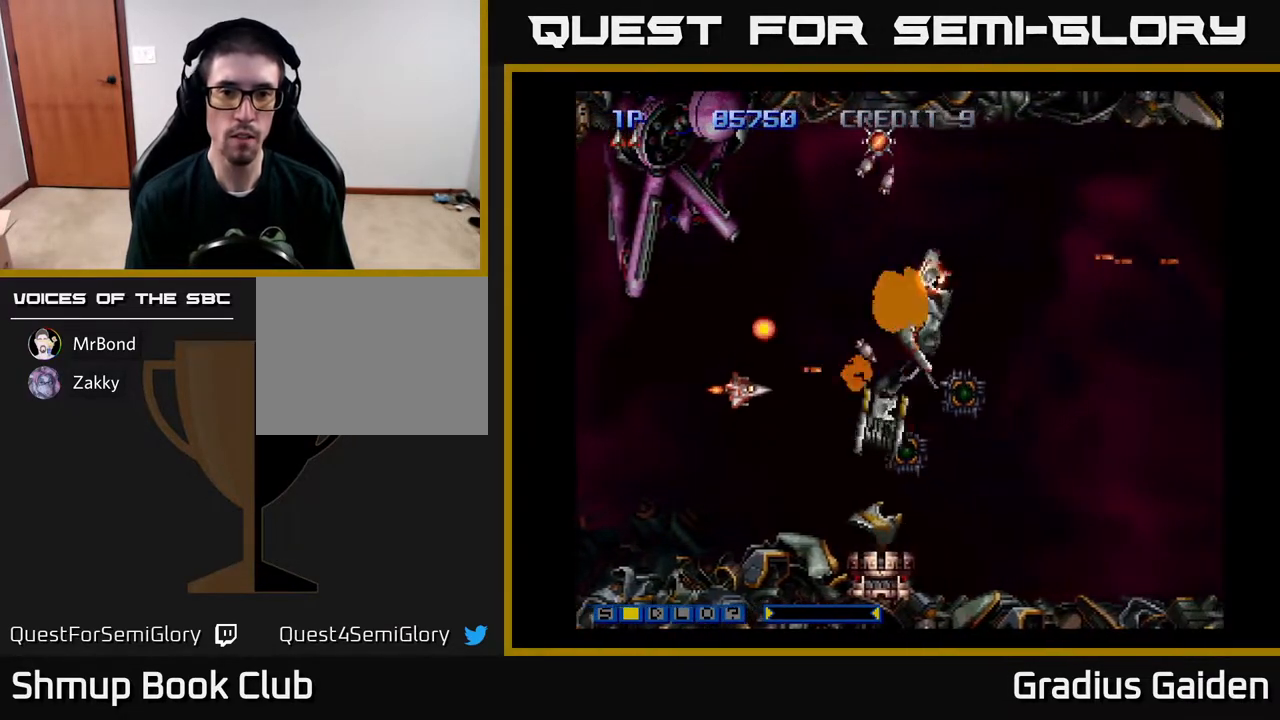
{"buttons": ["R2", "DPAD_UP"]}
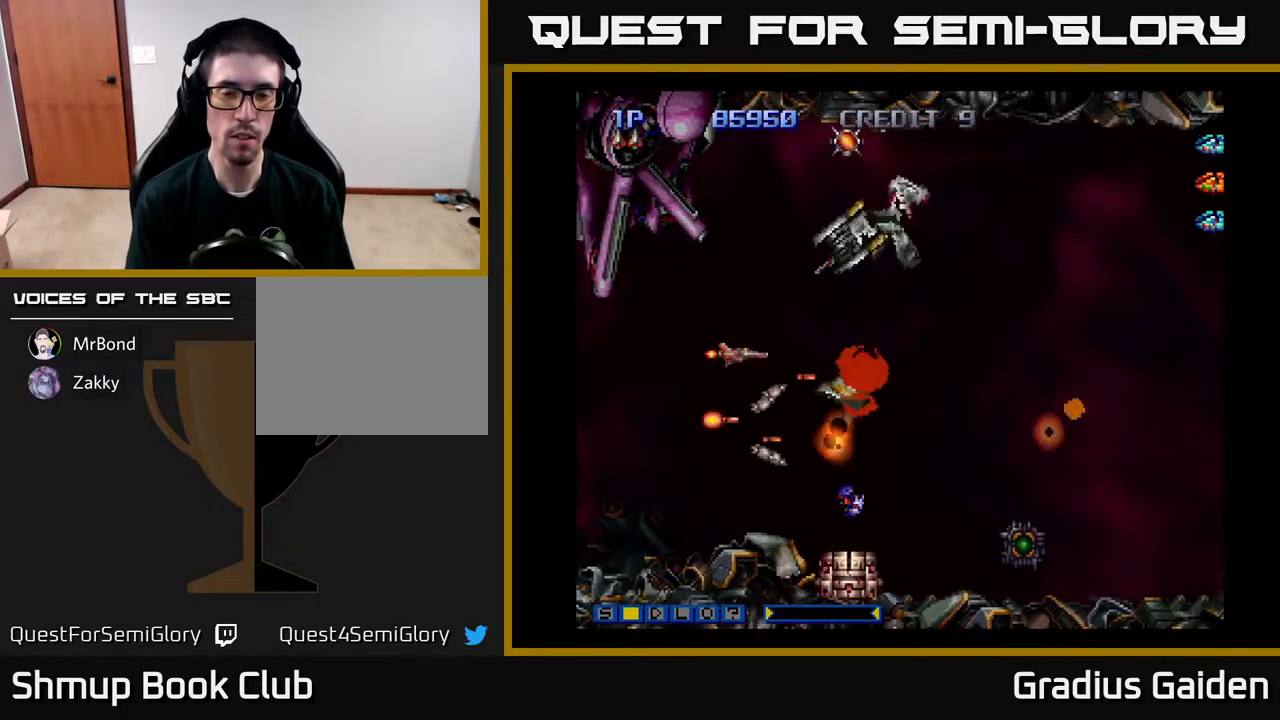
{"buttons": ["R2"], "events": [[83, "R2", "up"], [150, "DPAD_UP", "up"], [167, "R2", "down"], [233, "DPAD_UP", "down"], [250, "R2", "up"], [300, "R2", "down"], [317, "DPAD_UP", "up"], [400, "R2", "up"], [500, "R2", "down"]]}
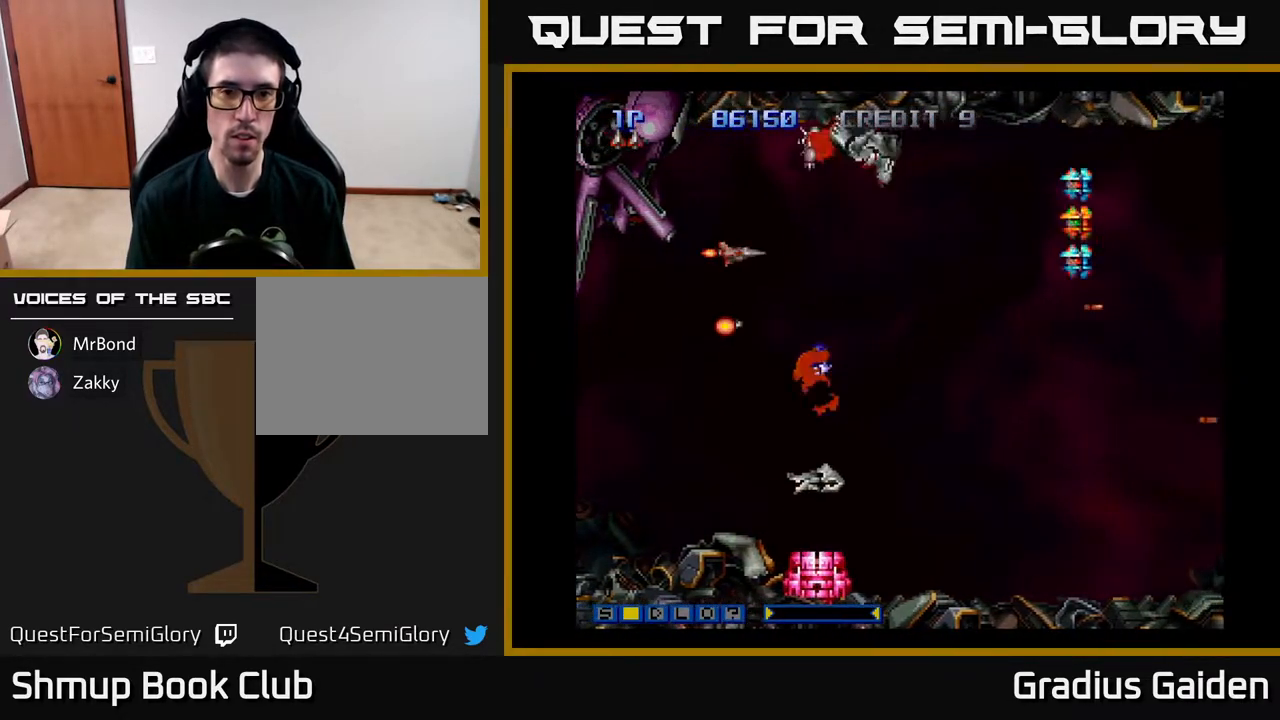
{"buttons": [], "events": [[67, "DPAD_UP", "down"], [117, "R2", "up"], [183, "R2", "down"], [217, "DPAD_UP", "up"], [250, "R2", "up"], [367, "R2", "down"], [400, "DPAD_UP", "down"], [467, "DPAD_LEFT", "down"], [483, "DPAD_UP", "up"], [483, "R2", "up"], [500, "DPAD_LEFT", "up"]]}
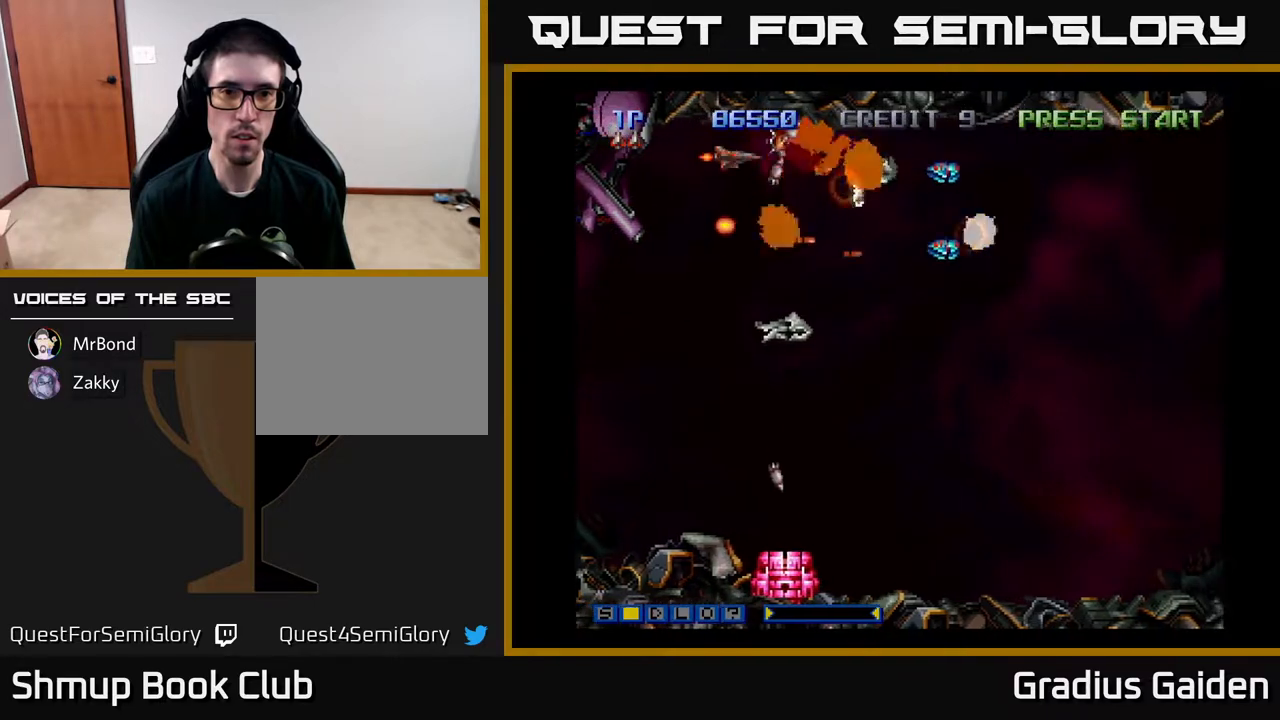
{"buttons": [], "events": [[50, "R2", "down"], [150, "R2", "up"], [217, "R2", "down"], [267, "DPAD_LEFT", "down"], [300, "R2", "up"], [350, "DPAD_LEFT", "up"], [400, "R2", "down"], [500, "R2", "up"]]}
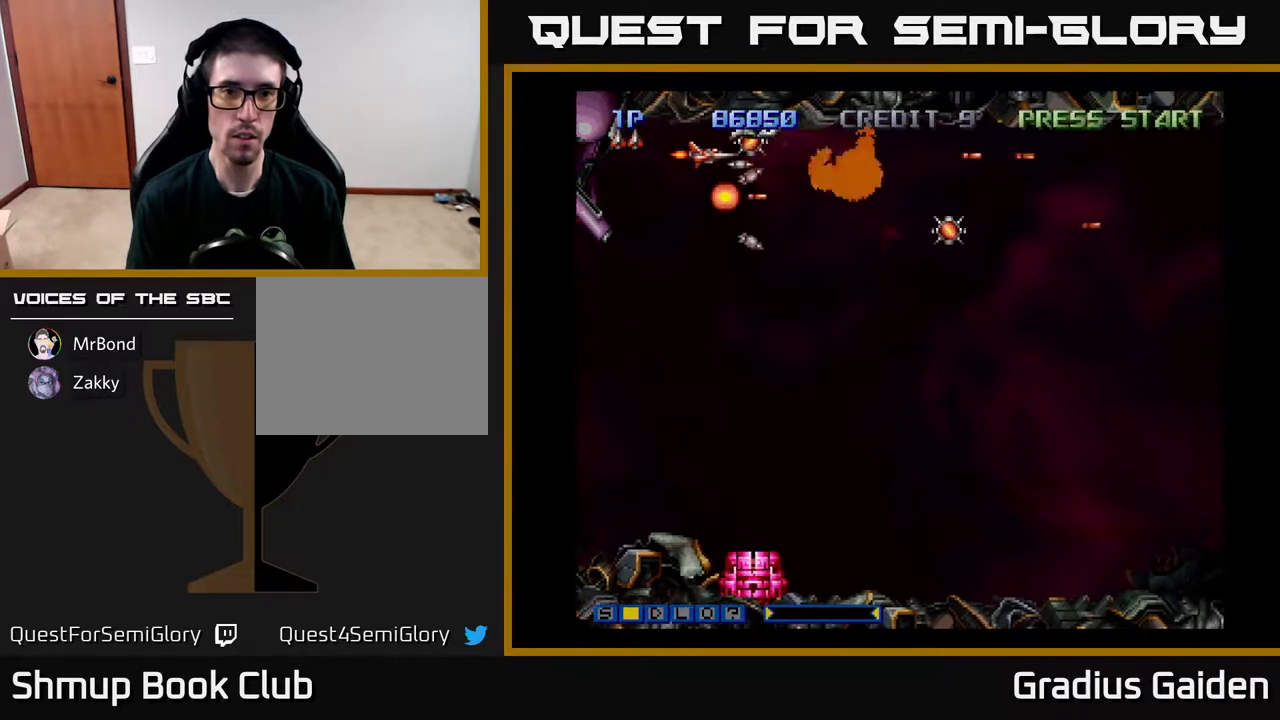
{"buttons": ["R2", "DPAD_RIGHT"], "events": [[67, "R2", "down"], [100, "DPAD_LEFT", "down"], [167, "DPAD_LEFT", "up"], [183, "R2", "up"], [267, "R2", "down"], [350, "R2", "up"], [433, "DPAD_RIGHT", "down"], [433, "R2", "down"]]}
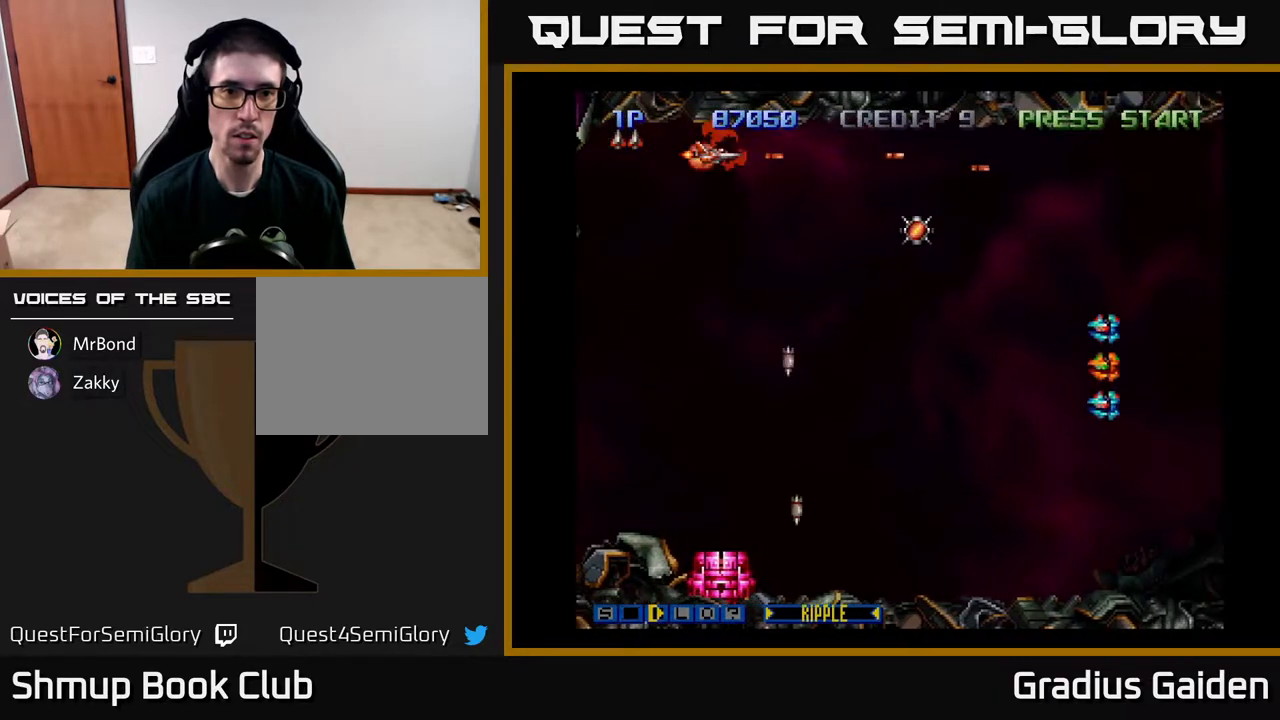
{"buttons": ["R2", "DPAD_DOWN", "DPAD_LEFT"], "events": [[17, "DPAD_DOWN", "down"], [33, "DPAD_RIGHT", "up"], [50, "R2", "up"], [67, "DPAD_LEFT", "down"], [167, "R2", "down"], [283, "R2", "up"], [350, "R2", "down"]]}
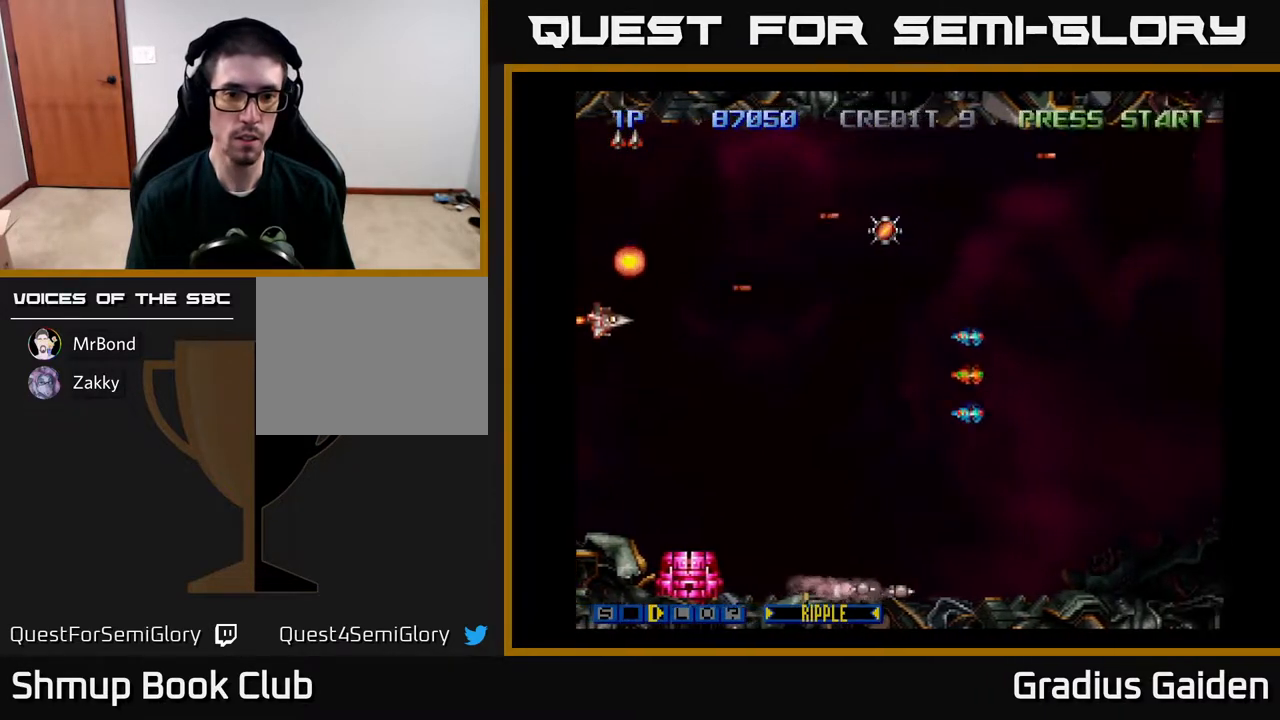
{"buttons": ["DPAD_UP"], "events": [[17, "R2", "up"], [67, "DPAD_LEFT", "up"], [250, "DPAD_LEFT", "down"], [350, "DPAD_DOWN", "up"], [367, "R2", "down"], [467, "DPAD_UP", "down"], [483, "R2", "up"], [500, "DPAD_LEFT", "up"]]}
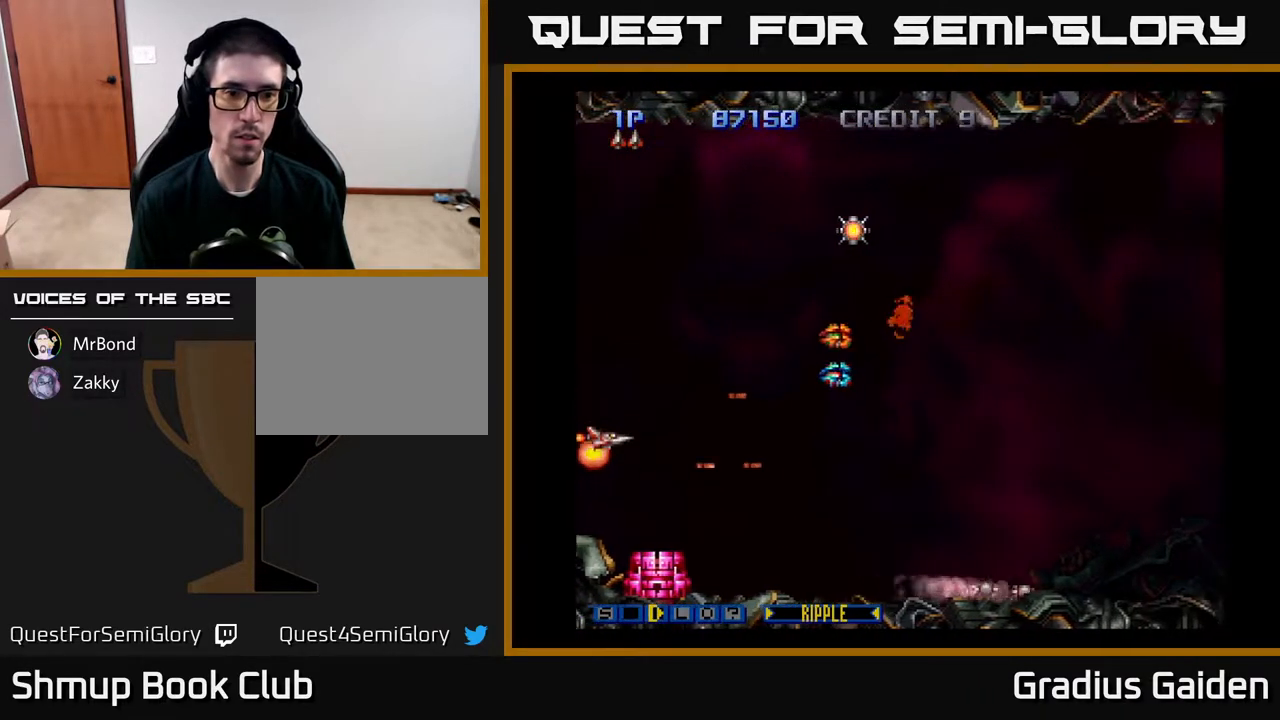
{"buttons": [], "events": [[50, "R2", "down"], [133, "R2", "up"], [200, "R2", "down"], [233, "DPAD_UP", "up"], [267, "DPAD_DOWN", "down"], [317, "R2", "up"], [383, "DPAD_LEFT", "down"], [400, "R2", "down"], [467, "DPAD_DOWN", "up"], [483, "DPAD_LEFT", "up"], [483, "R2", "up"]]}
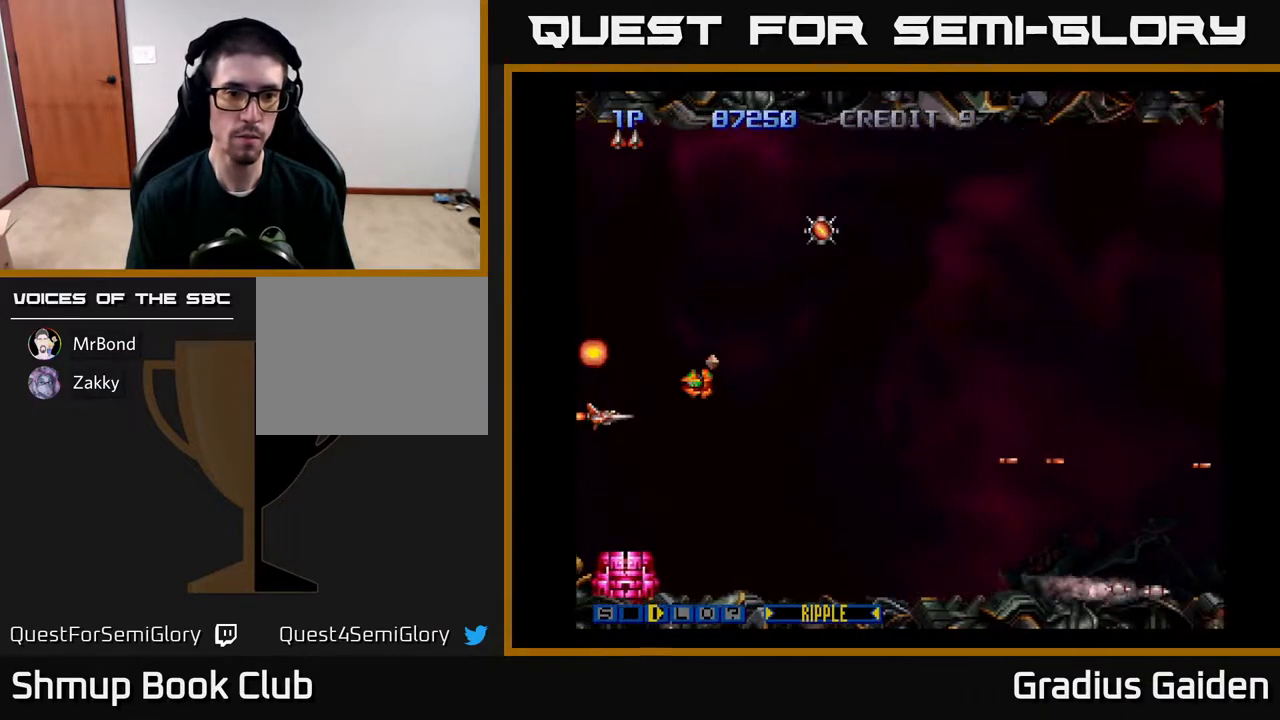
{"buttons": ["R2", "DPAD_UP"], "events": [[50, "R2", "down"], [67, "DPAD_UP", "down"], [150, "DPAD_LEFT", "down"], [150, "R2", "up"], [183, "DPAD_UP", "up"], [217, "R2", "down"], [267, "DPAD_LEFT", "up"], [300, "DPAD_LEFT", "down"], [317, "DPAD_UP", "down"], [383, "DPAD_LEFT", "up"], [383, "R2", "up"], [467, "R2", "down"]]}
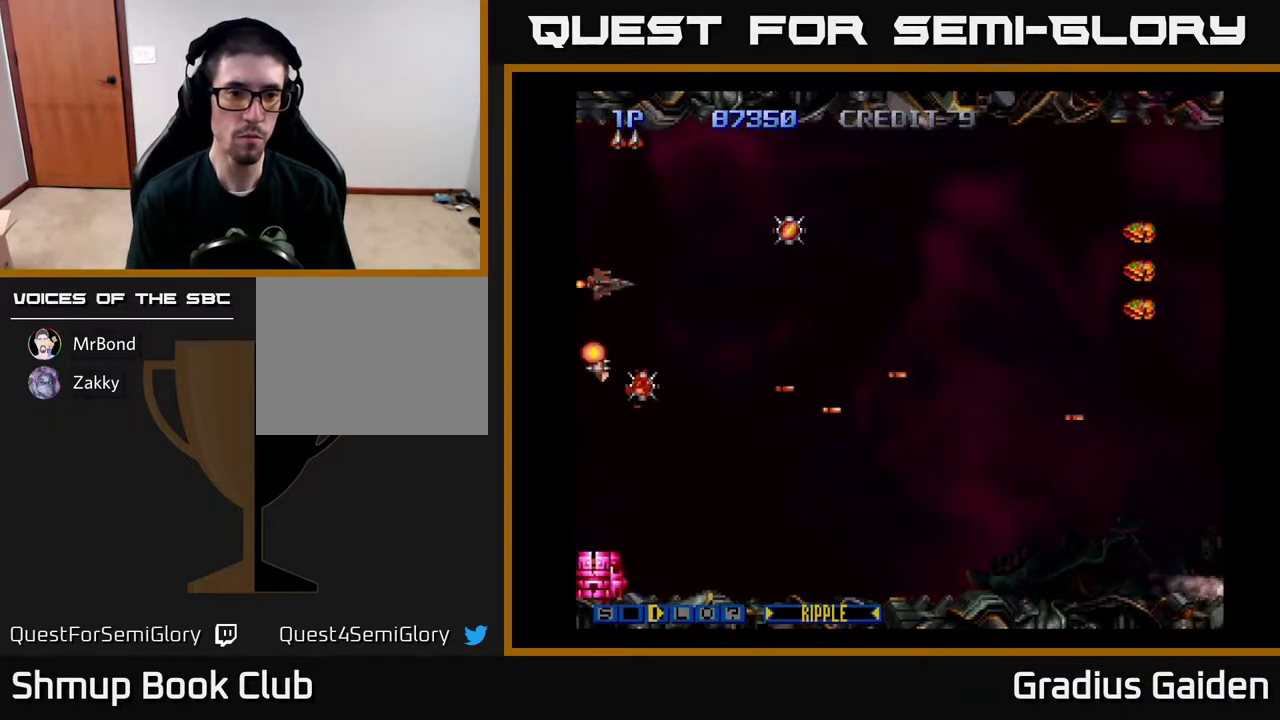
{"buttons": ["DPAD_UP", "DPAD_RIGHT"], "events": [[50, "DPAD_UP", "up"], [100, "DPAD_DOWN", "down"], [100, "R2", "up"], [167, "R2", "down"], [283, "R2", "up"], [350, "R2", "down"], [433, "DPAD_RIGHT", "down"], [450, "DPAD_DOWN", "up"], [467, "R2", "up"], [500, "DPAD_UP", "down"]]}
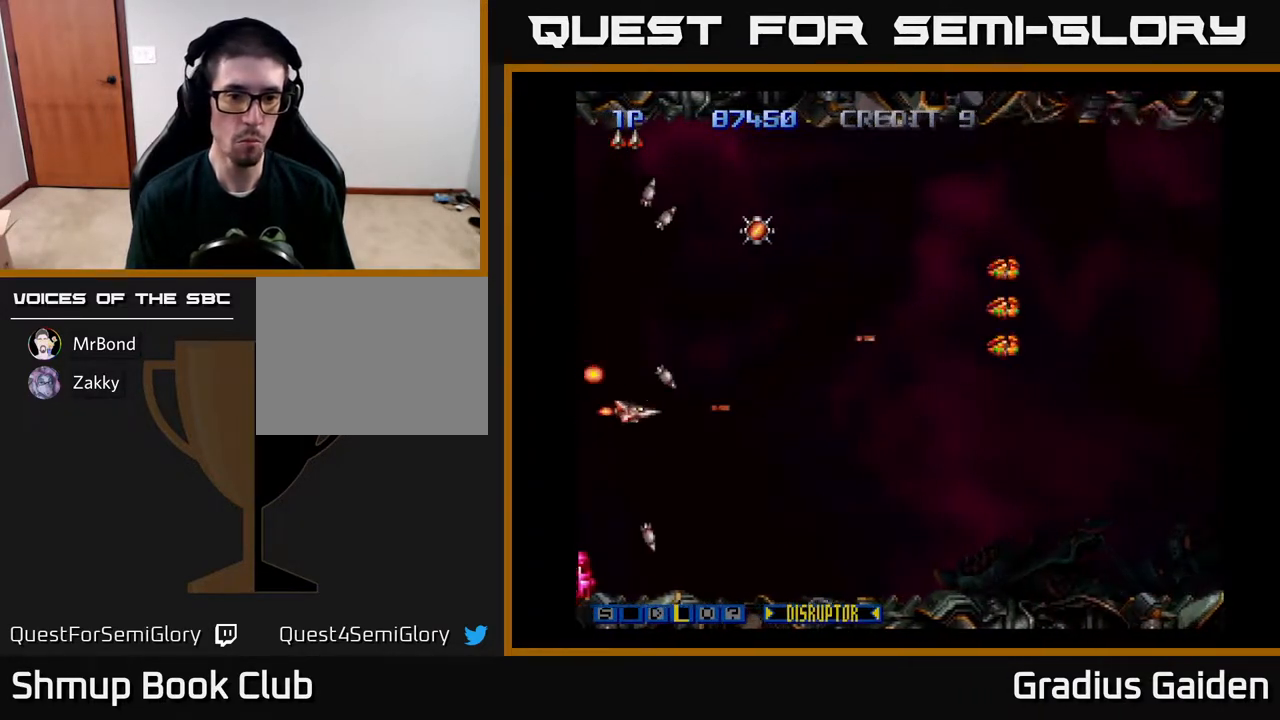
{"buttons": ["R2", "DPAD_UP"], "events": [[67, "R2", "down"], [83, "DPAD_RIGHT", "up"], [183, "R2", "up"], [250, "R2", "down"], [350, "DPAD_RIGHT", "down"], [350, "R2", "up"], [417, "DPAD_RIGHT", "up"], [417, "R2", "down"]]}
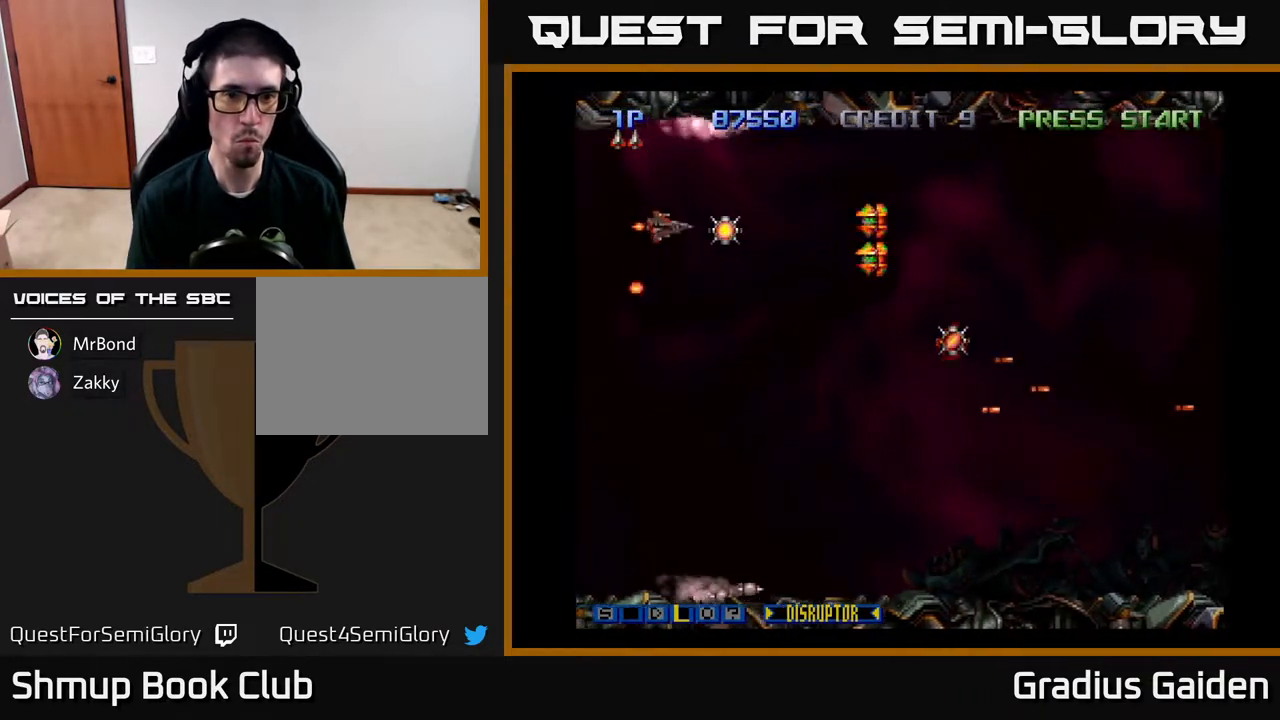
{"buttons": ["R2", "DPAD_DOWN", "DPAD_LEFT"]}
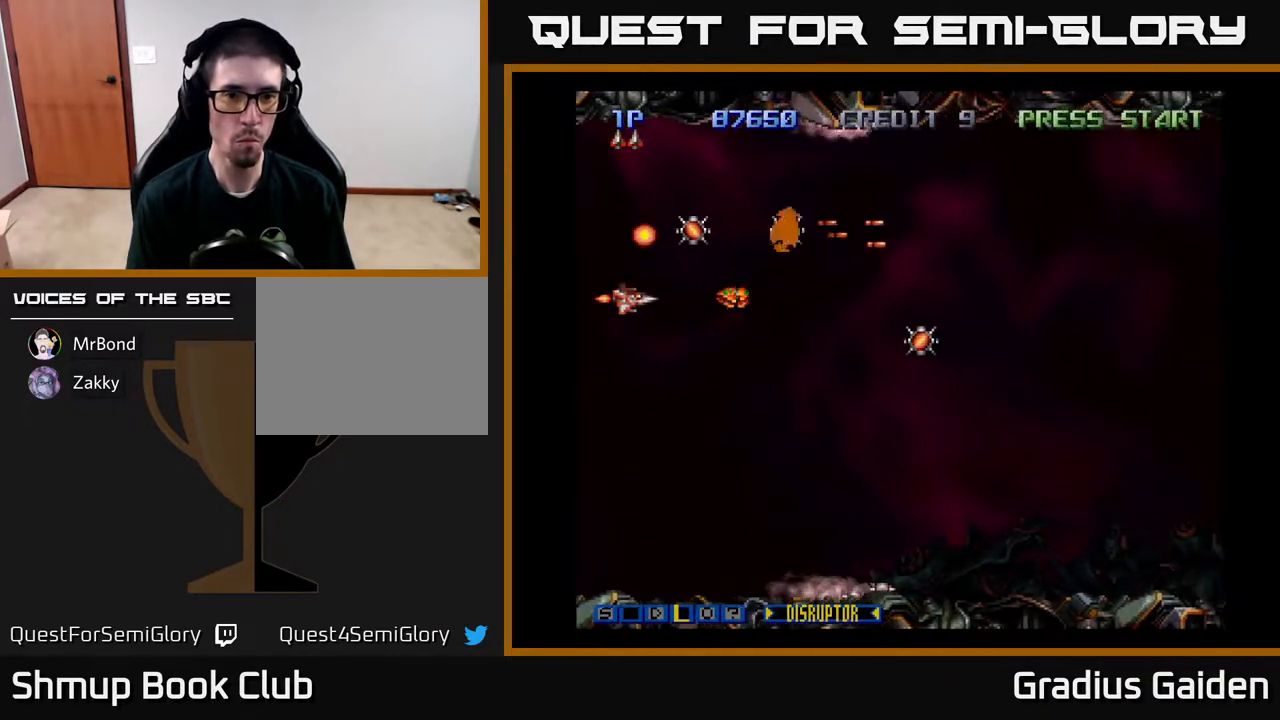
{"buttons": ["R2"], "events": [[67, "R2", "up"], [83, "DPAD_DOWN", "up"], [150, "R2", "down"], [250, "R2", "up"], [267, "DPAD_LEFT", "up"], [317, "R2", "down"], [333, "DPAD_DOWN", "down"], [383, "DPAD_DOWN", "up"], [417, "R2", "up"], [500, "R2", "down"]]}
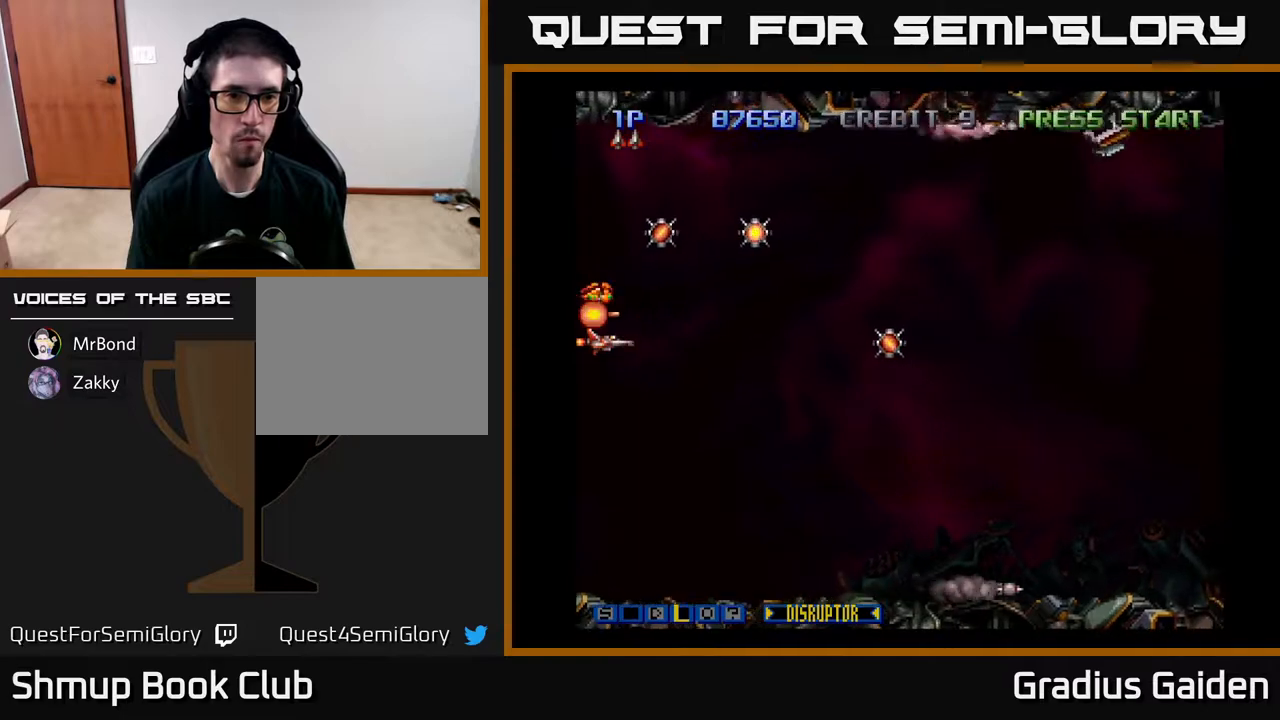
{"buttons": [], "events": [[117, "R2", "up"], [200, "DPAD_UP", "down"], [367, "DPAD_UP", "up"]]}
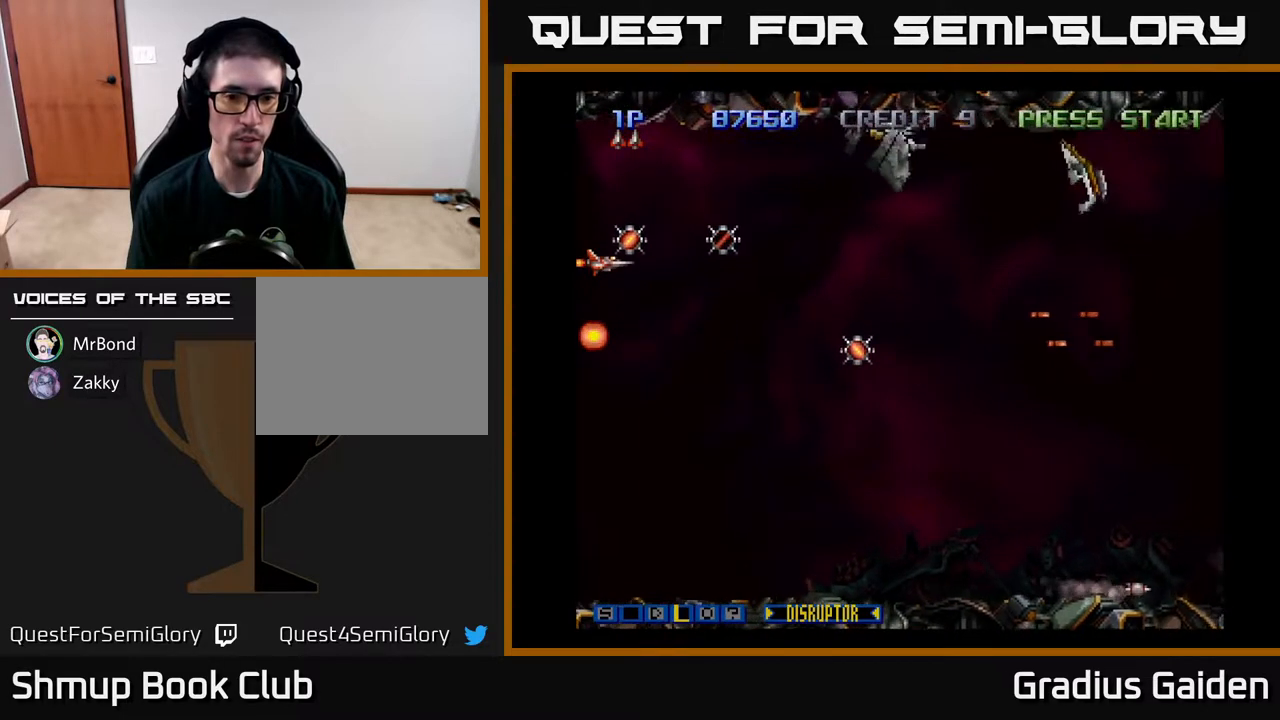
{"buttons": [], "events": [[150, "DPAD_UP", "down"], [233, "DPAD_UP", "up"]]}
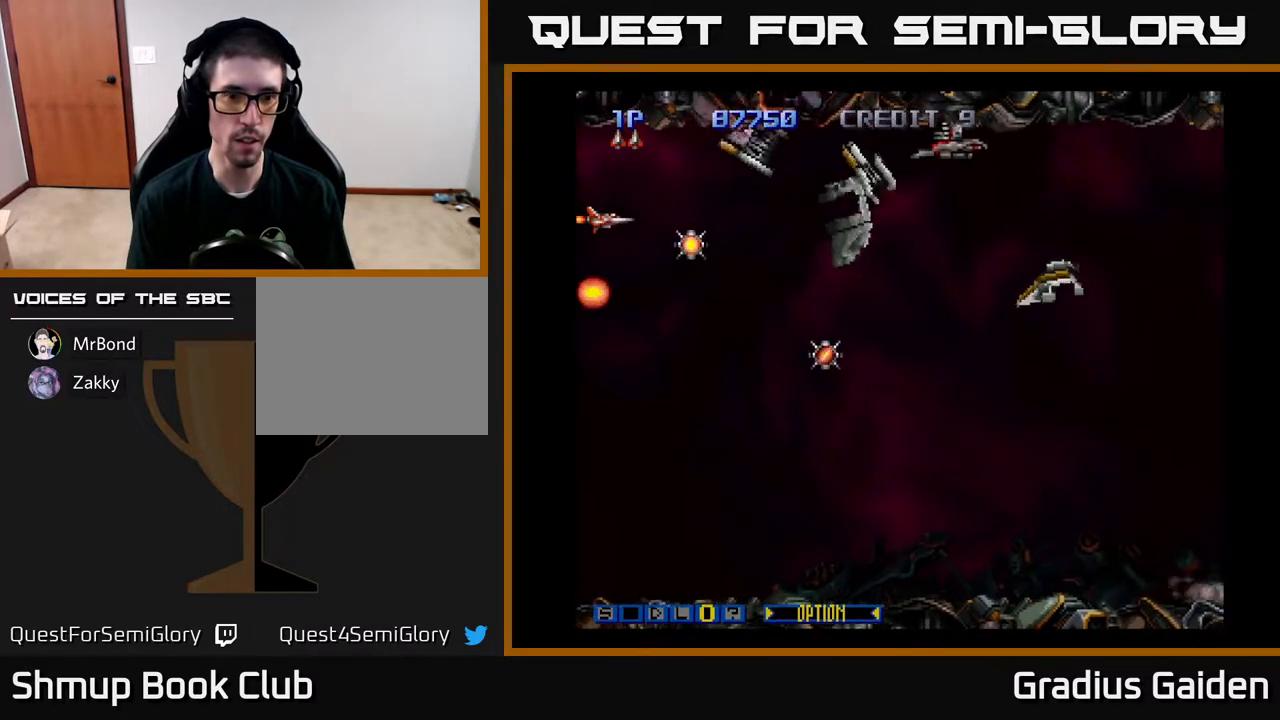
{"buttons": ["DPAD_DOWN", "DPAD_LEFT"], "events": [[150, "DPAD_RIGHT", "down"], [267, "DPAD_DOWN", "down"], [283, "DPAD_RIGHT", "up"], [450, "DPAD_RIGHT", "down"], [467, "DPAD_RIGHT", "up"], [483, "DPAD_LEFT", "down"]]}
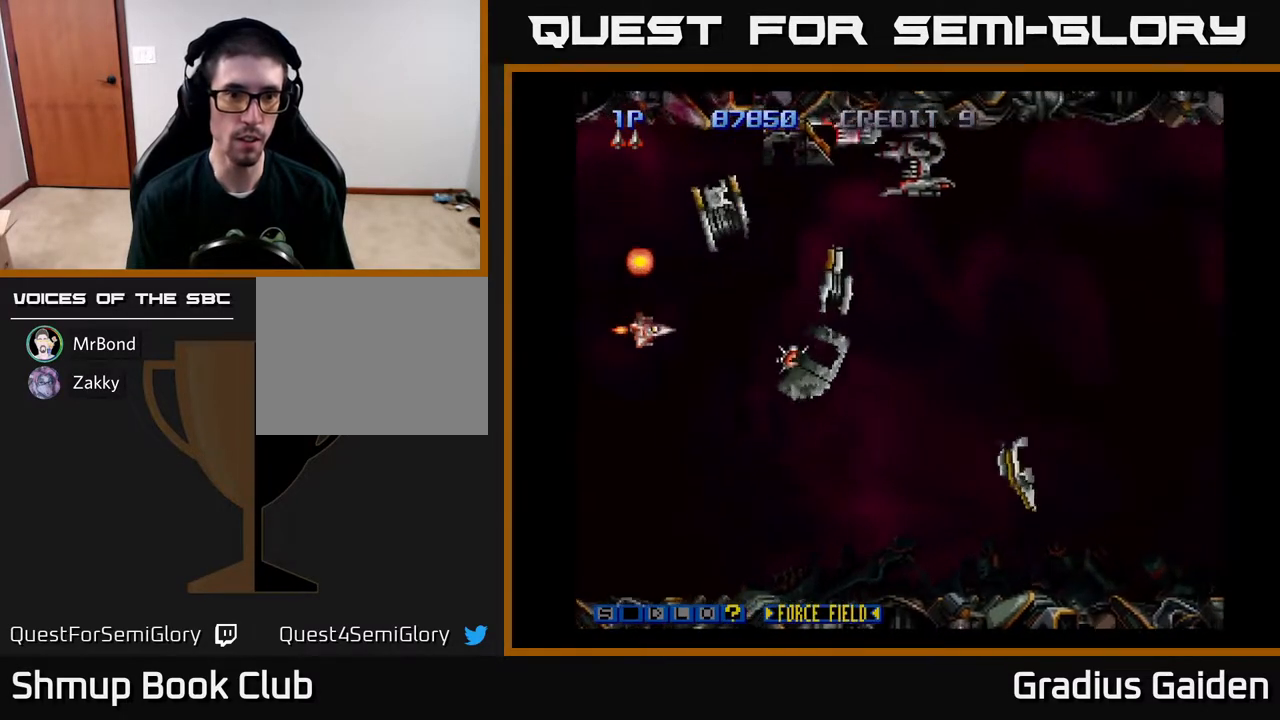
{"buttons": ["R2"], "events": [[100, "DPAD_DOWN", "up"], [100, "X", "down"], [183, "R2", "down"], [200, "X", "up"], [217, "DPAD_UP", "down"], [267, "DPAD_LEFT", "up"], [333, "R2", "up"], [367, "DPAD_UP", "up"], [383, "R2", "down"]]}
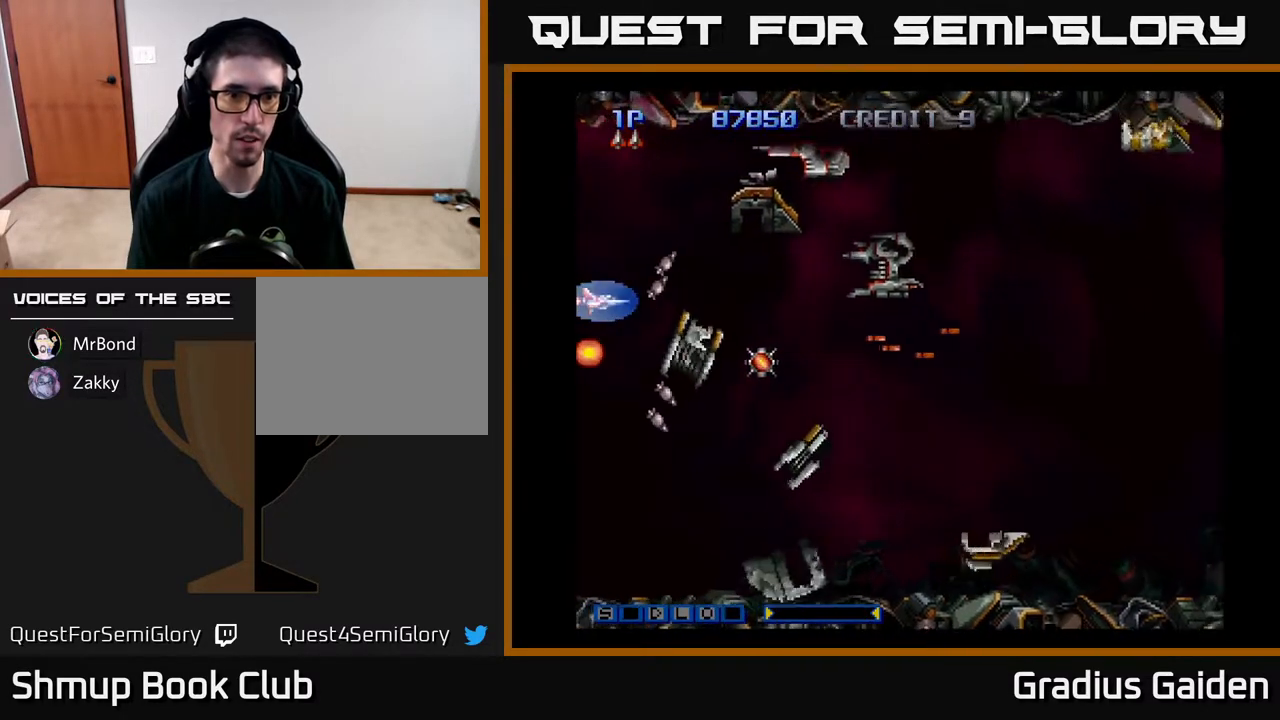
{"buttons": ["R2"], "events": [[17, "R2", "up"], [67, "R2", "down"], [200, "R2", "up"], [283, "R2", "down"], [400, "R2", "up"], [450, "R2", "down"]]}
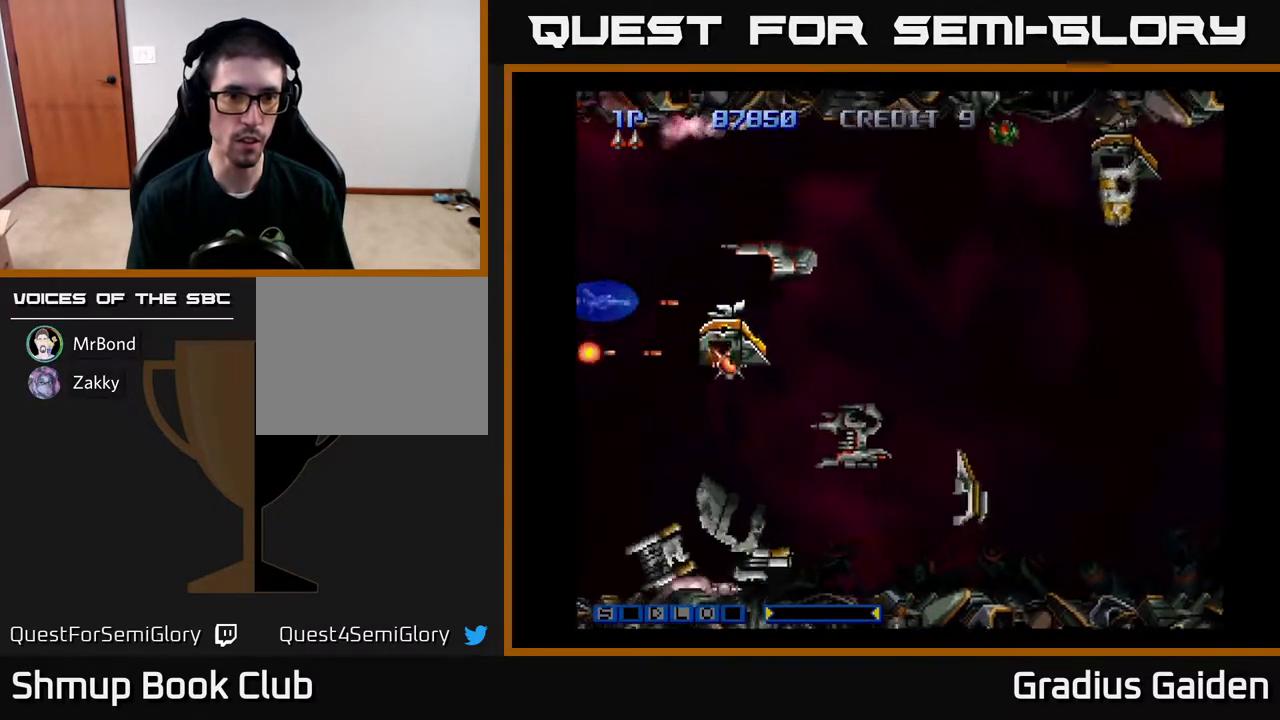
{"buttons": [], "events": [[17, "DPAD_DOWN", "down"], [117, "DPAD_DOWN", "up"], [250, "R2", "up"], [333, "R2", "down"], [500, "R2", "up"]]}